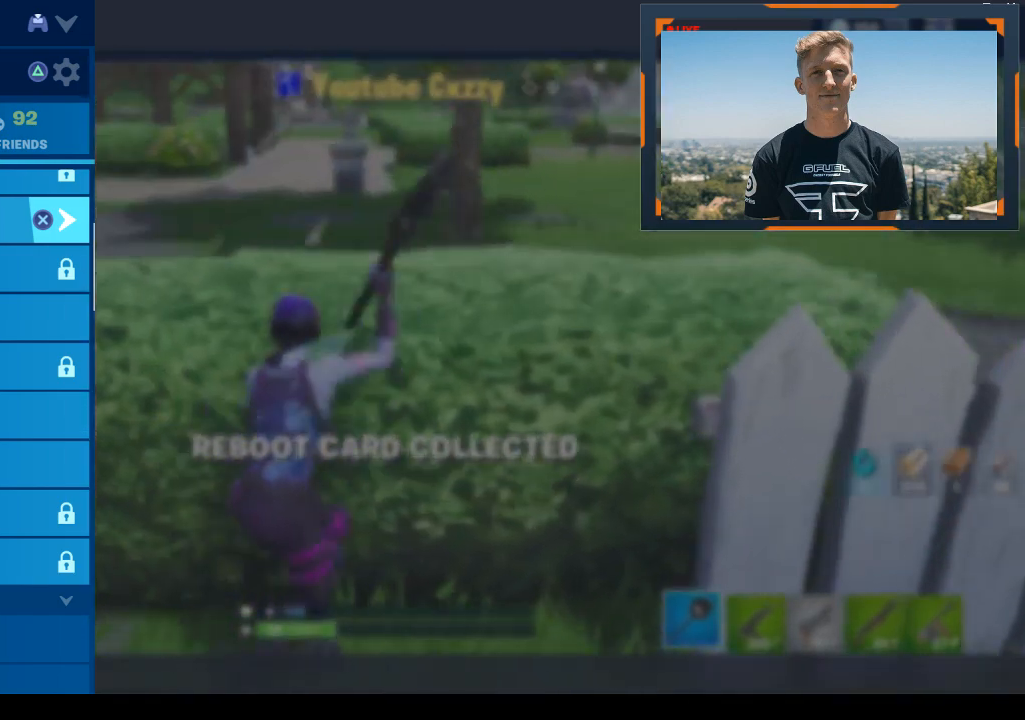
Gameplay with a controller (PlayStation layout); each line is a JSON object with the inputs held at the frame after it. "events" lists button and stick changes between this image and that frame as [ms after this image, input, new state], when the widget could be followed in between.
{"buttons": [], "left_stick": "center", "right_stick": "center", "events": [[367, "TOUCHPAD", "down"], [500, "TOUCHPAD", "up"]]}
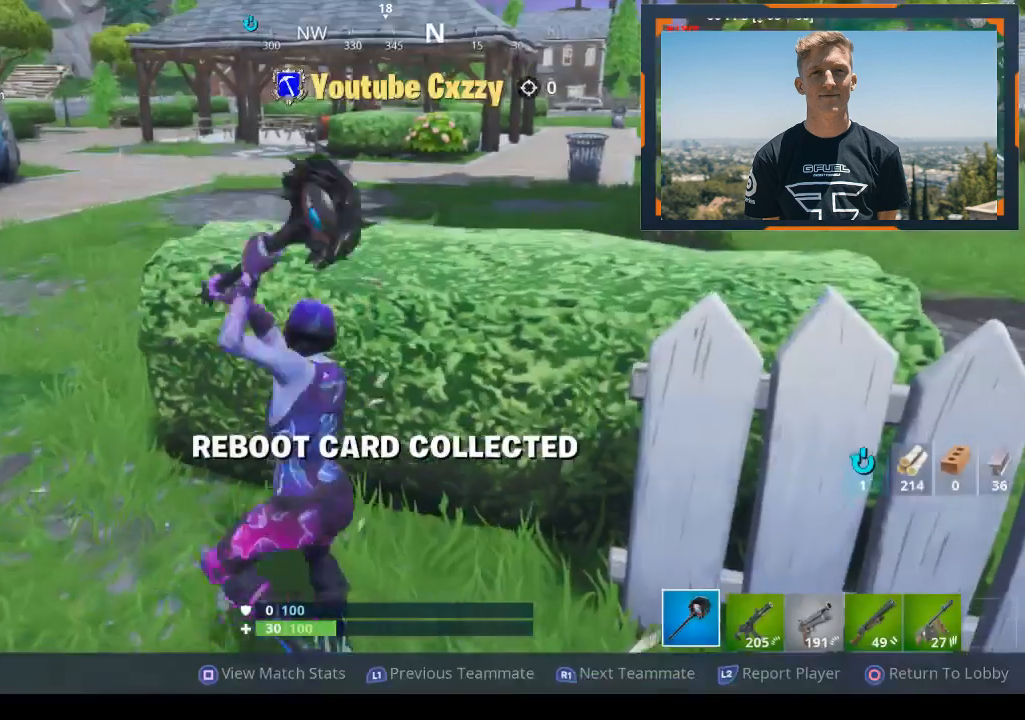
{"buttons": [], "left_stick": "center", "right_stick": "center", "events": []}
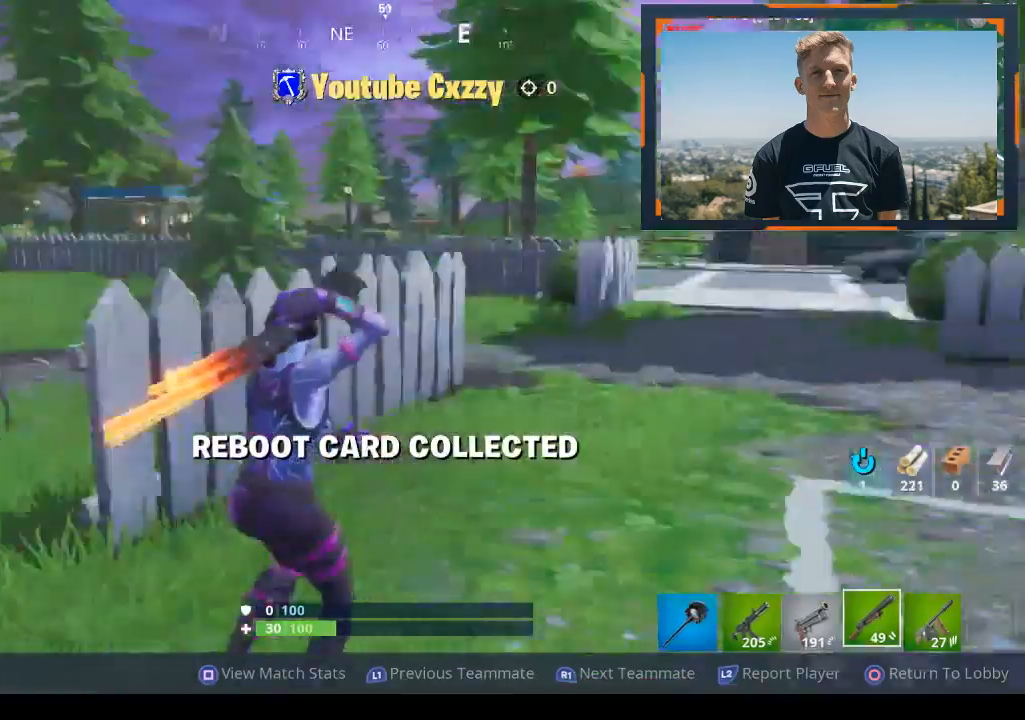
{"buttons": [], "left_stick": "center", "right_stick": "center", "events": []}
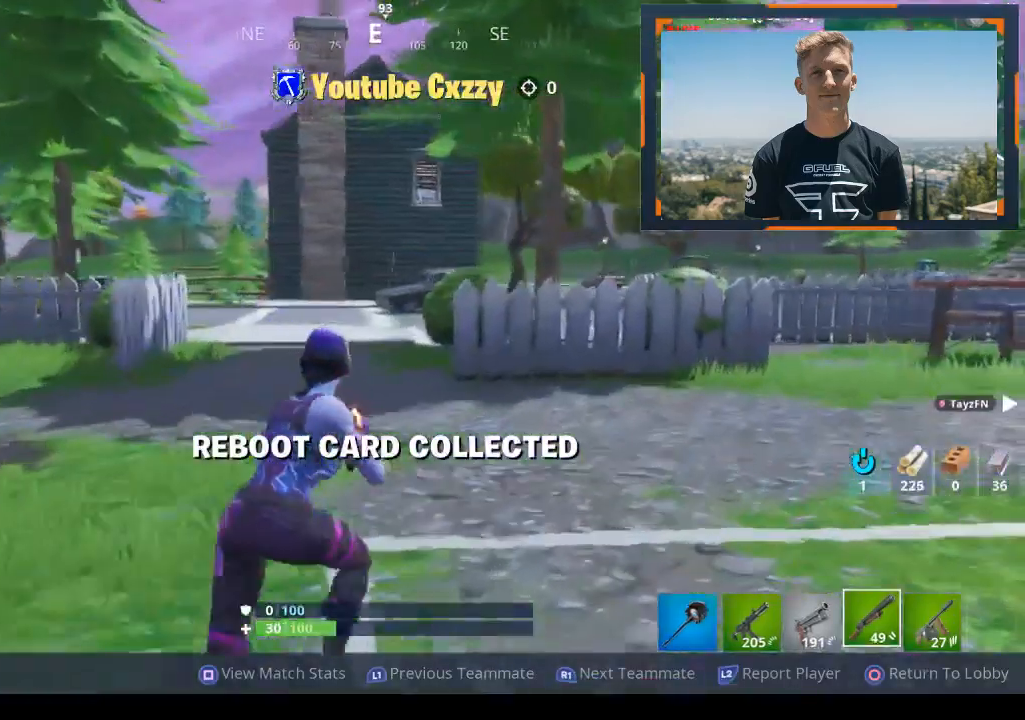
{"buttons": [], "left_stick": "center", "right_stick": "center", "events": [[167, "TOUCHPAD", "down"], [433, "TOUCHPAD", "up"]]}
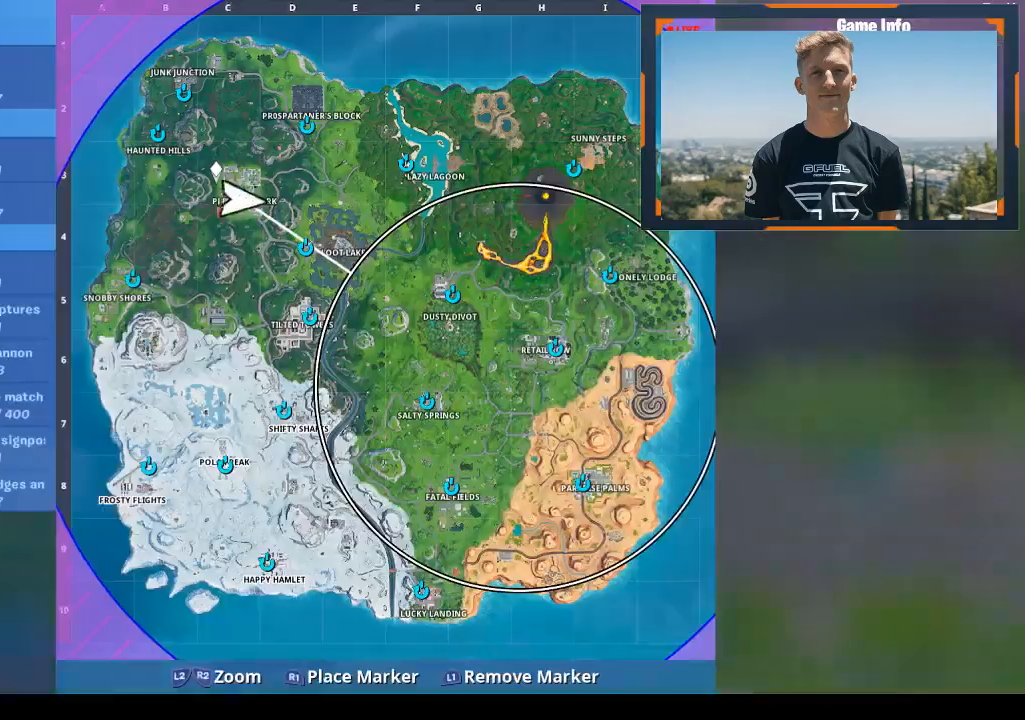
{"buttons": ["TOUCHPAD"], "left_stick": "center", "right_stick": "center", "events": [[33, "TOUCHPAD", "down"]]}
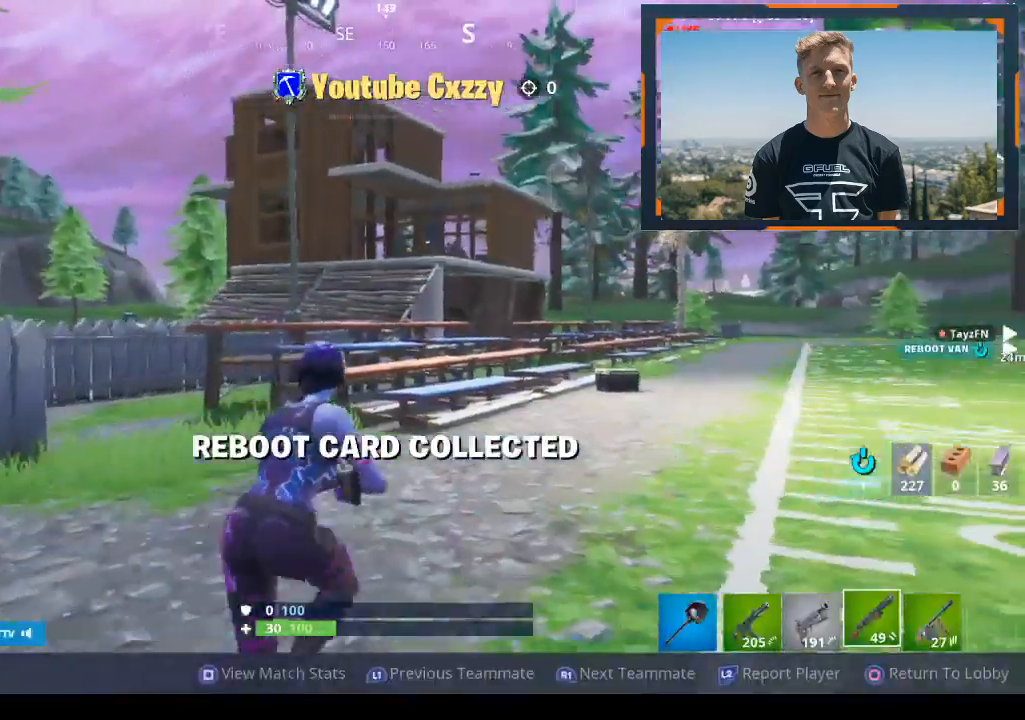
{"buttons": ["TOUCHPAD"], "left_stick": "center", "right_stick": "center", "events": []}
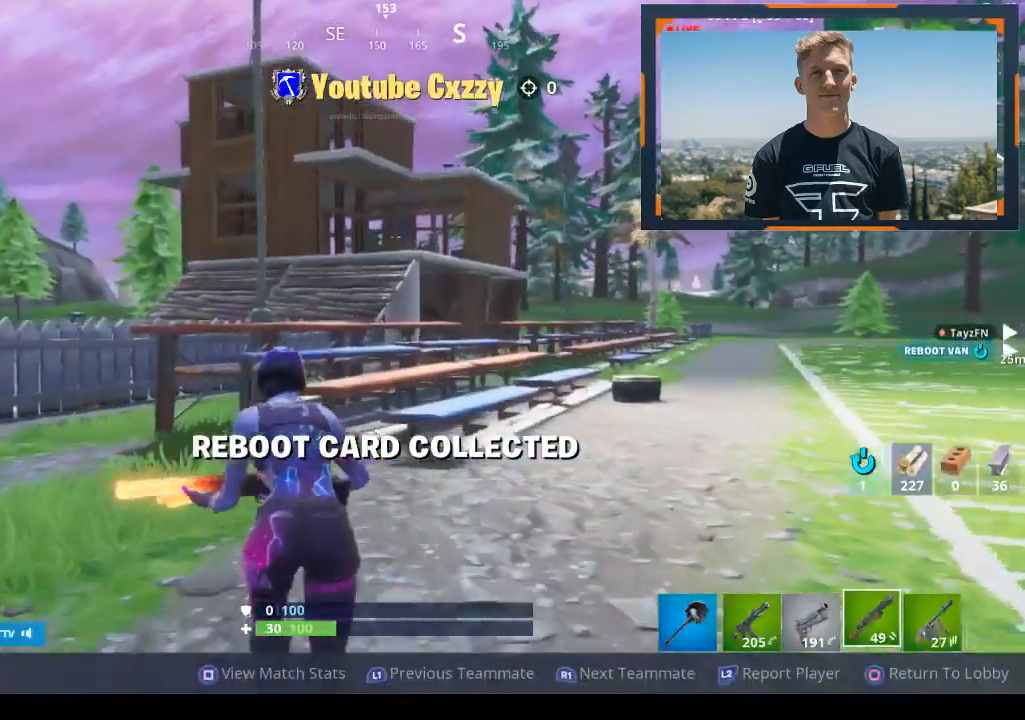
{"buttons": ["TOUCHPAD"], "left_stick": "center", "right_stick": "center", "events": [[200, "TOUCHPAD", "up"], [367, "TOUCHPAD", "down"]]}
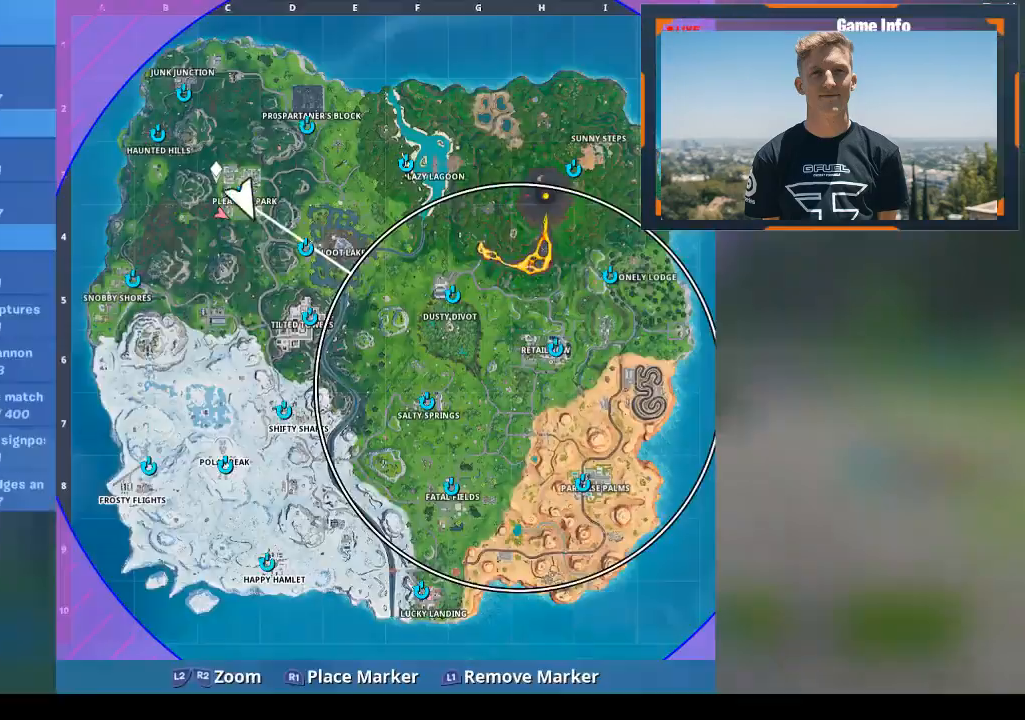
{"buttons": [], "left_stick": "center", "right_stick": "center", "events": [[67, "TOUCHPAD", "up"]]}
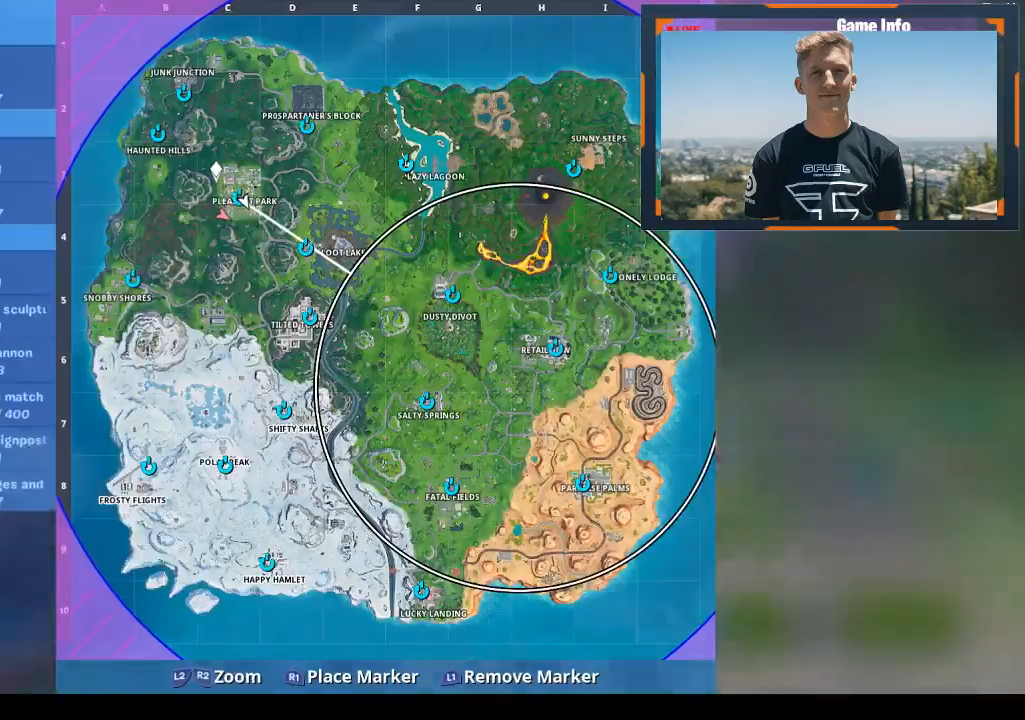
{"buttons": ["R2"], "left_stick": "center", "right_stick": "down-right", "events": [[67, "right_stick", "down-left"], [167, "right_stick", "center"], [400, "right_stick", "down-right"], [500, "R2", "down"]]}
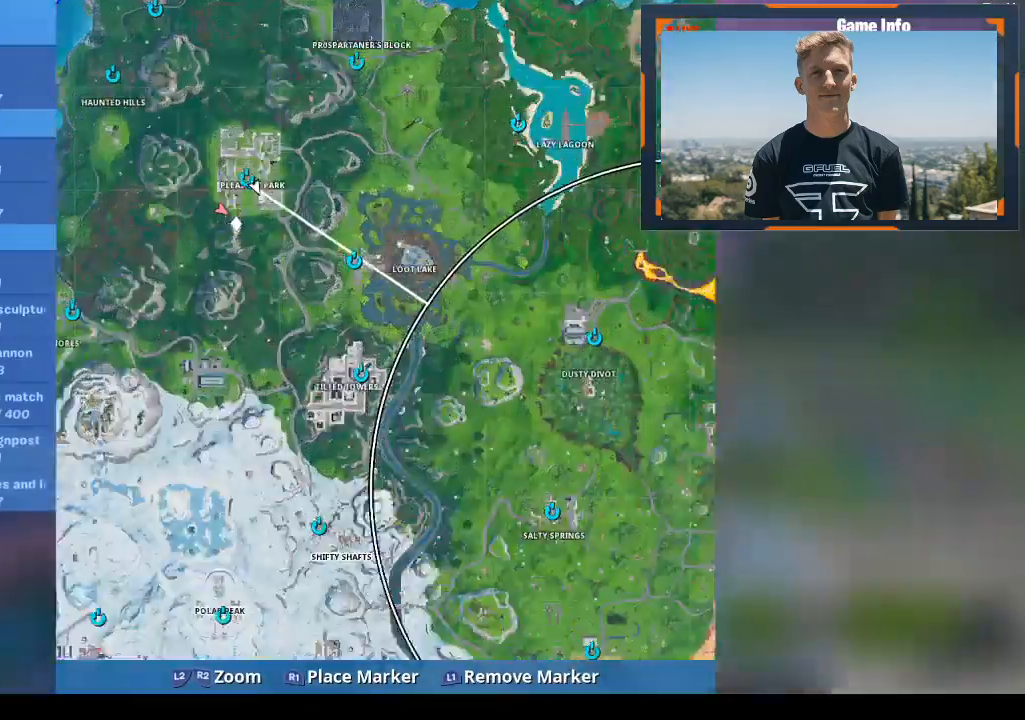
{"buttons": [], "left_stick": "center", "right_stick": "center", "events": [[33, "right_stick", "center"], [200, "R2", "up"]]}
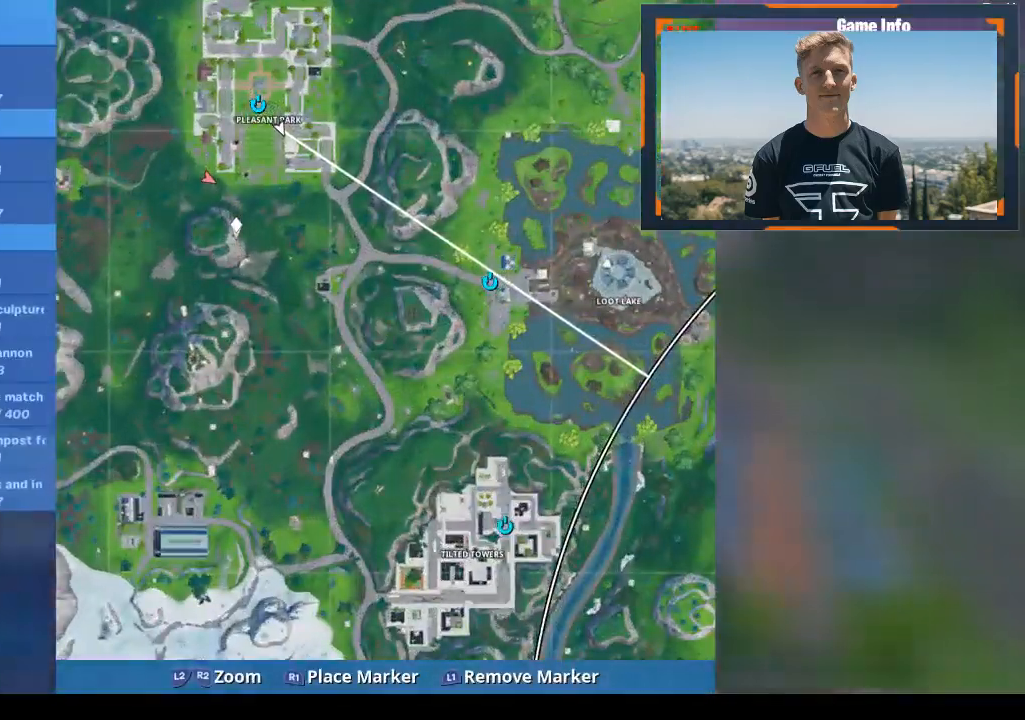
{"buttons": [], "left_stick": "center", "right_stick": "up", "events": [[400, "right_stick", "up"]]}
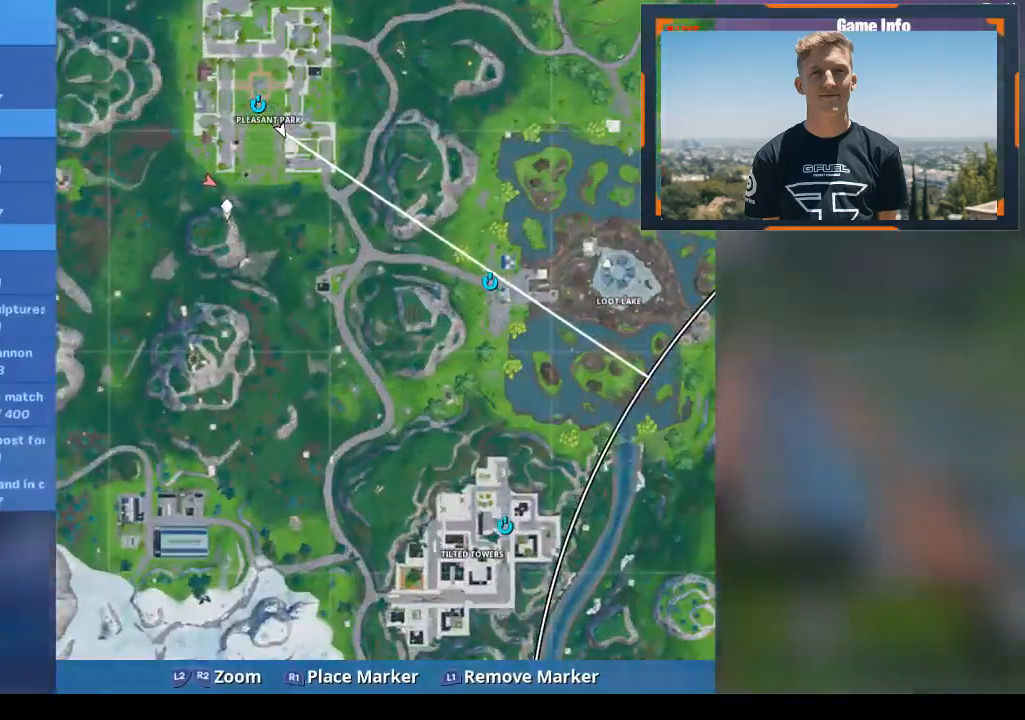
{"buttons": ["L2"], "left_stick": "center", "right_stick": "center", "events": [[167, "right_stick", "center"], [467, "L2", "down"]]}
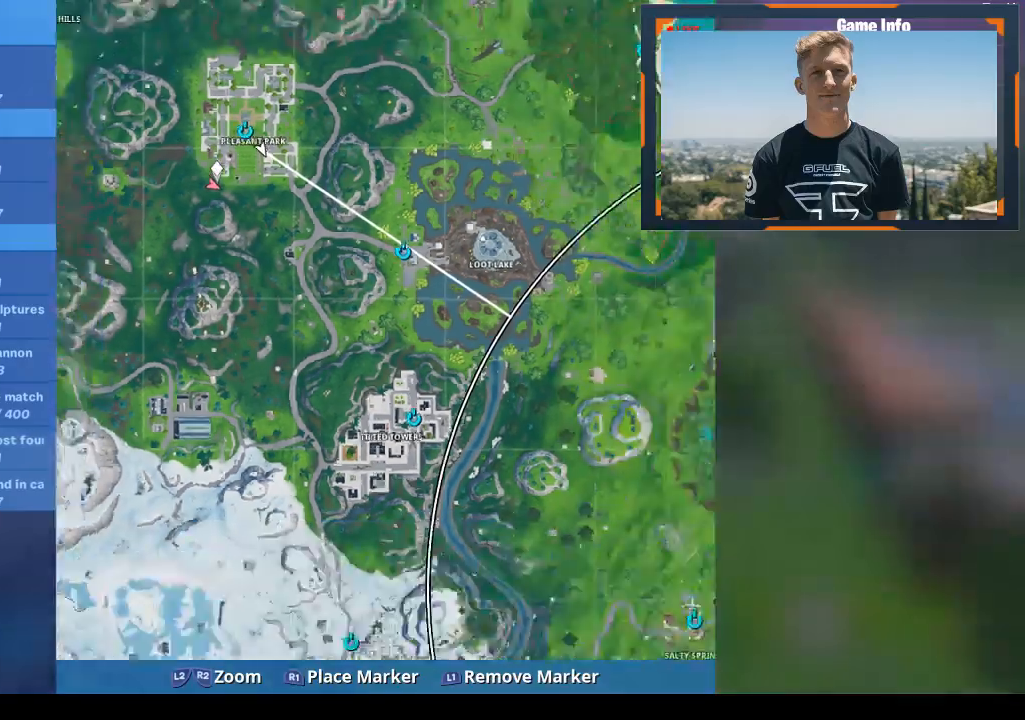
{"buttons": [], "left_stick": "center", "right_stick": "right", "events": [[233, "TOUCHPAD", "down"], [333, "L2", "up"], [400, "TOUCHPAD", "up"], [467, "right_stick", "right"]]}
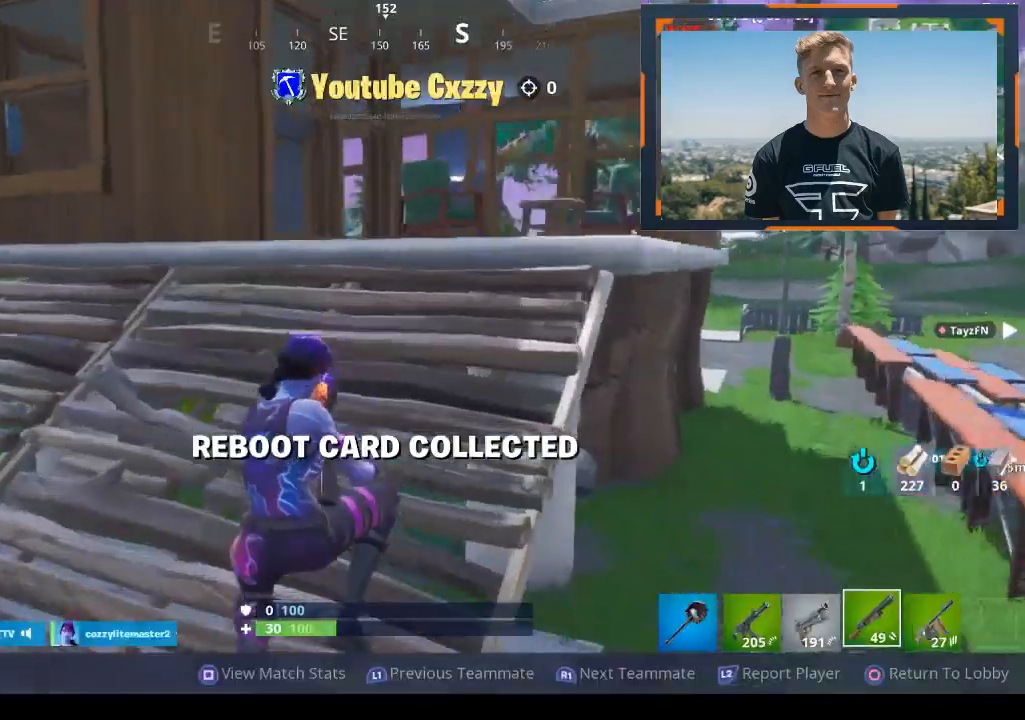
{"buttons": [], "left_stick": "center", "right_stick": "center", "events": [[300, "R1", "down"], [367, "right_stick", "center"], [400, "R1", "up"]]}